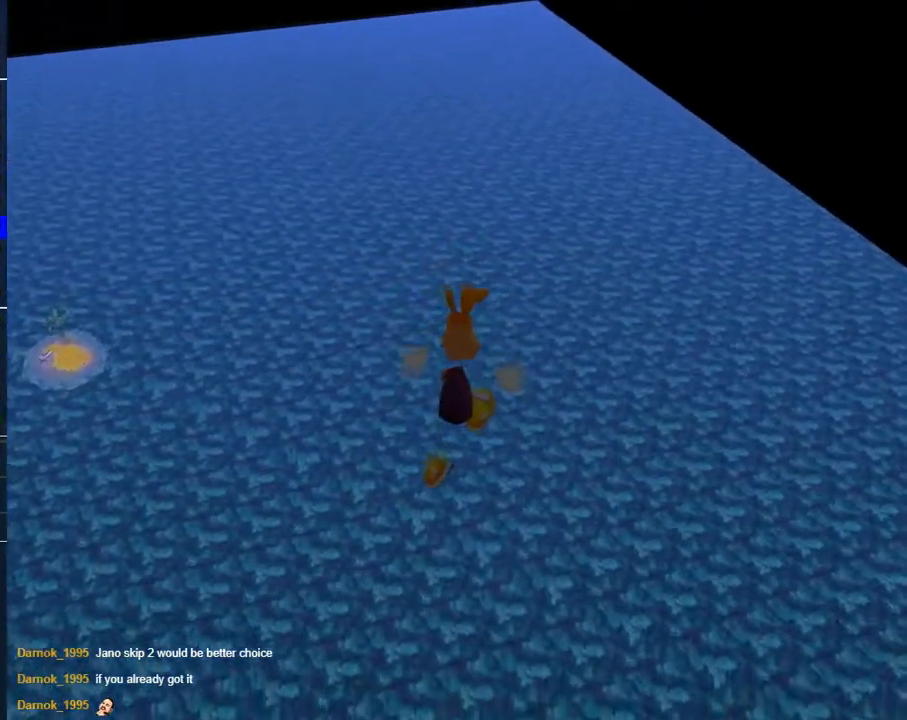
Gameplay with a controller (Xbox layout); each line is a JSON object with the inputs held at the frame after it. "events" lists button and stick changes between this image and that frame as [ms after this image, input, new state], when the widget could be followed in between.
{"buttons": [], "left_stick": "up", "right_stick": "center", "events": []}
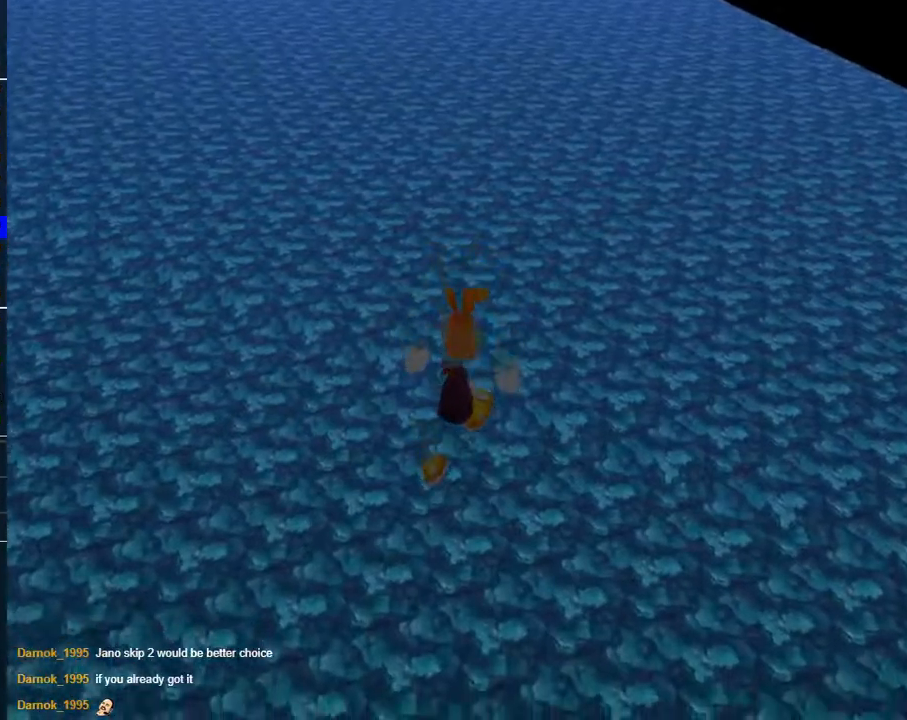
{"buttons": [], "left_stick": "up", "right_stick": "center", "events": []}
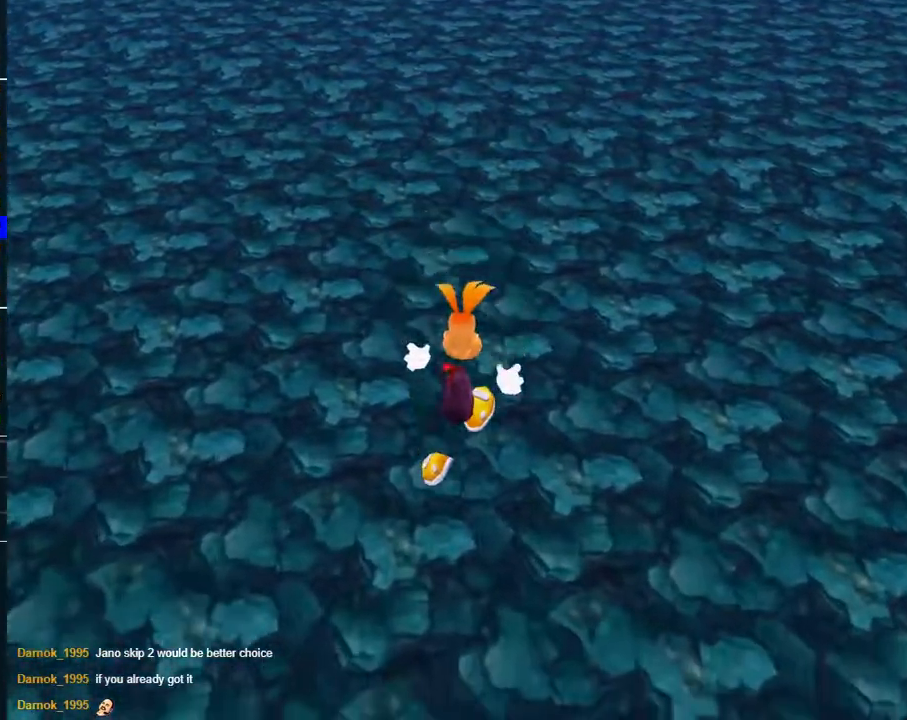
{"buttons": [], "left_stick": "up", "right_stick": "center", "events": []}
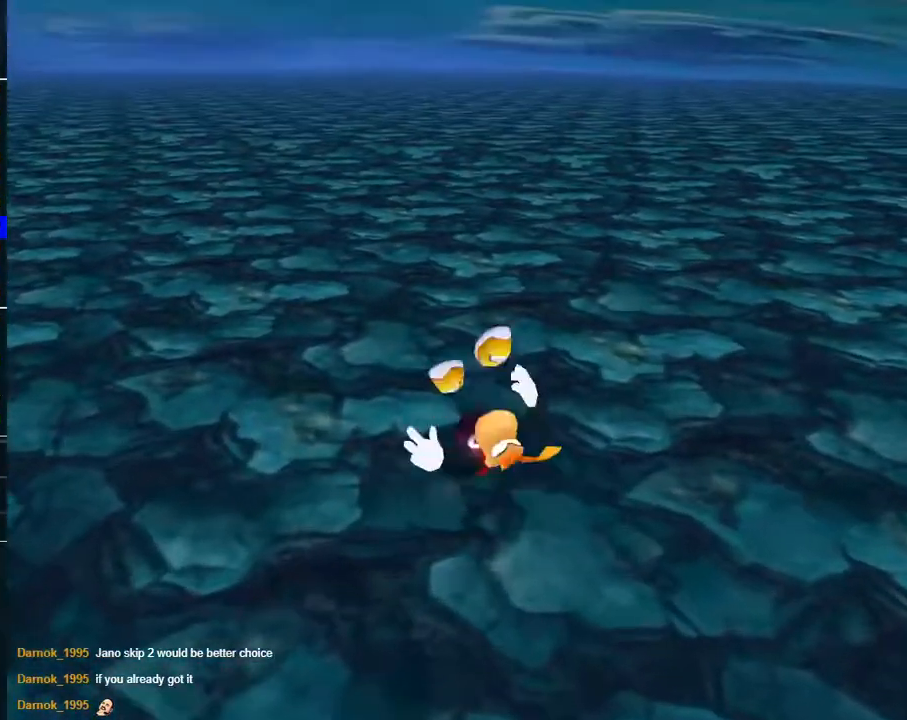
{"buttons": [], "left_stick": "up", "right_stick": "center", "events": []}
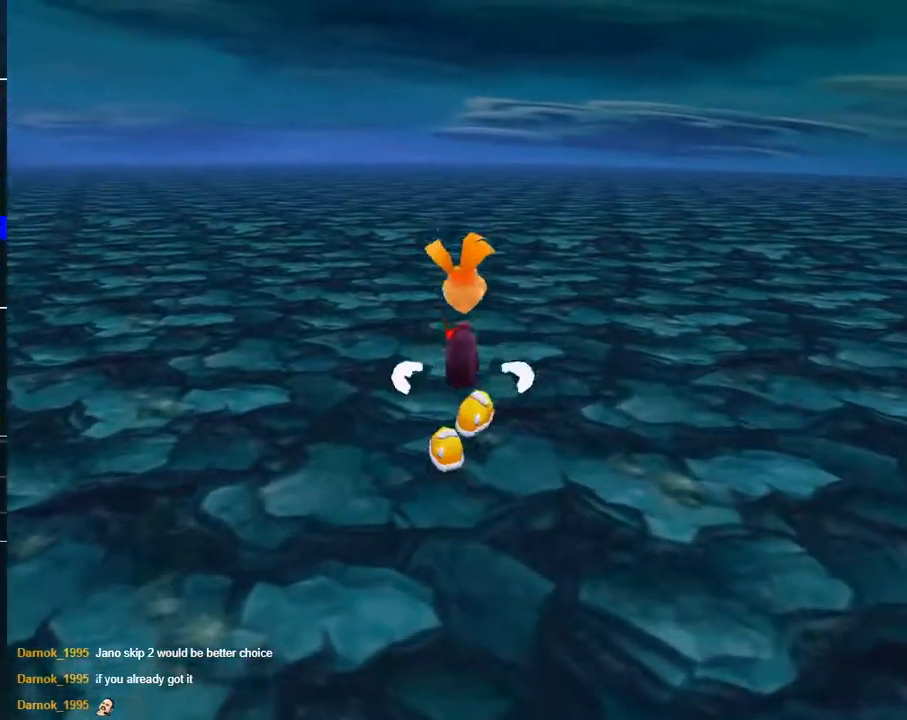
{"buttons": [], "left_stick": "up", "right_stick": "center", "events": []}
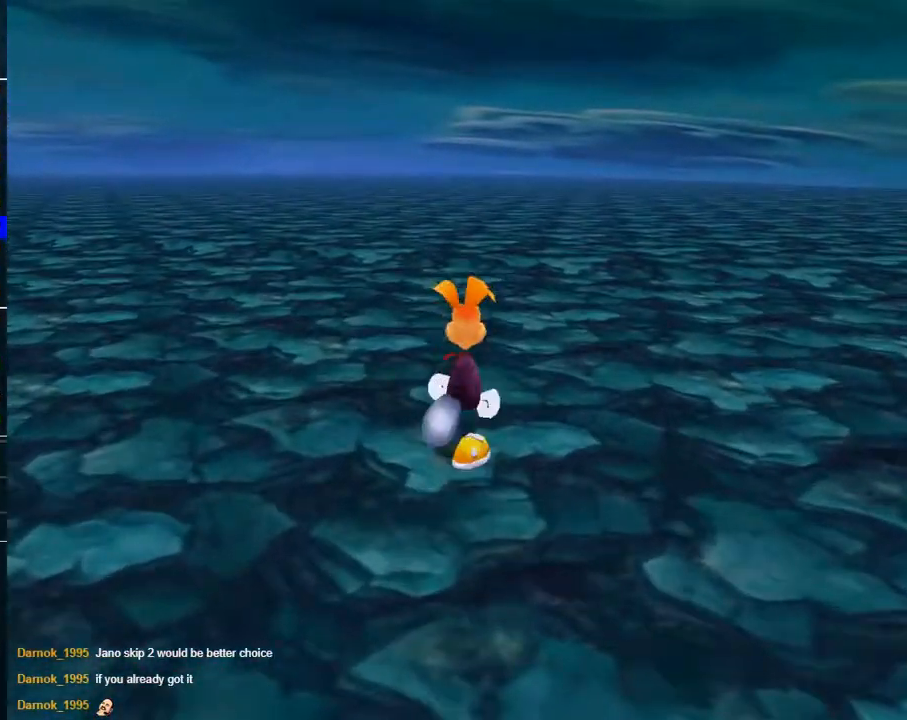
{"buttons": [], "left_stick": "up", "right_stick": "center", "events": []}
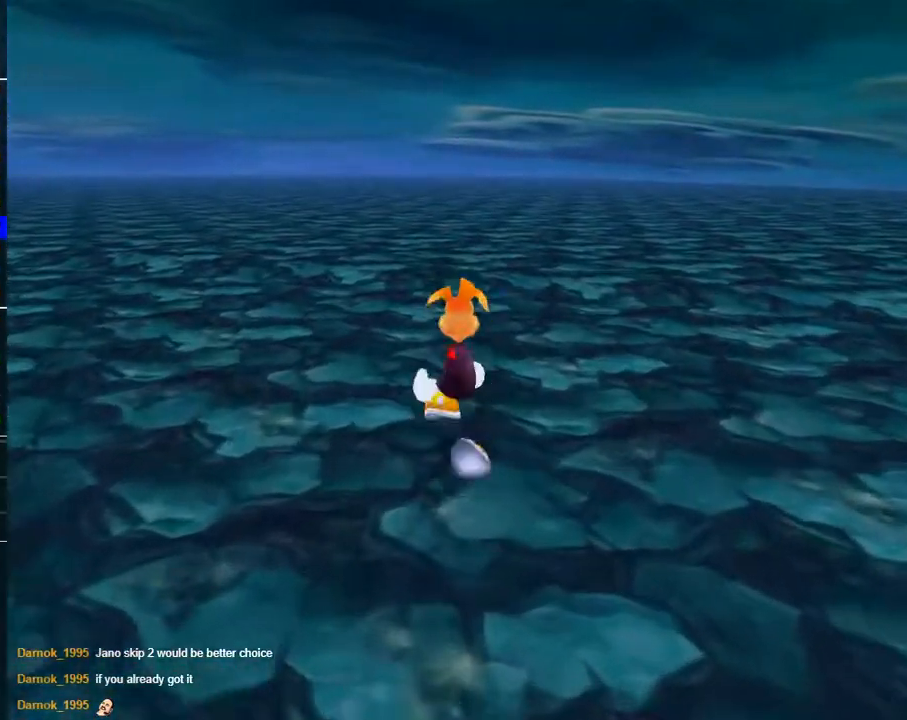
{"buttons": [], "left_stick": "up", "right_stick": "center", "events": []}
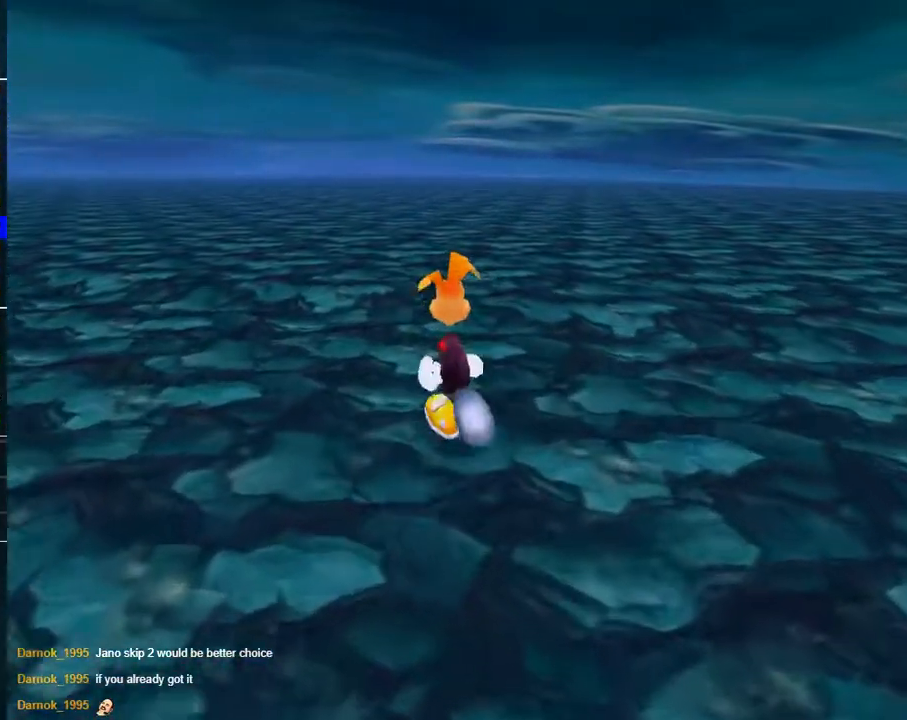
{"buttons": [], "left_stick": "up", "right_stick": "center", "events": []}
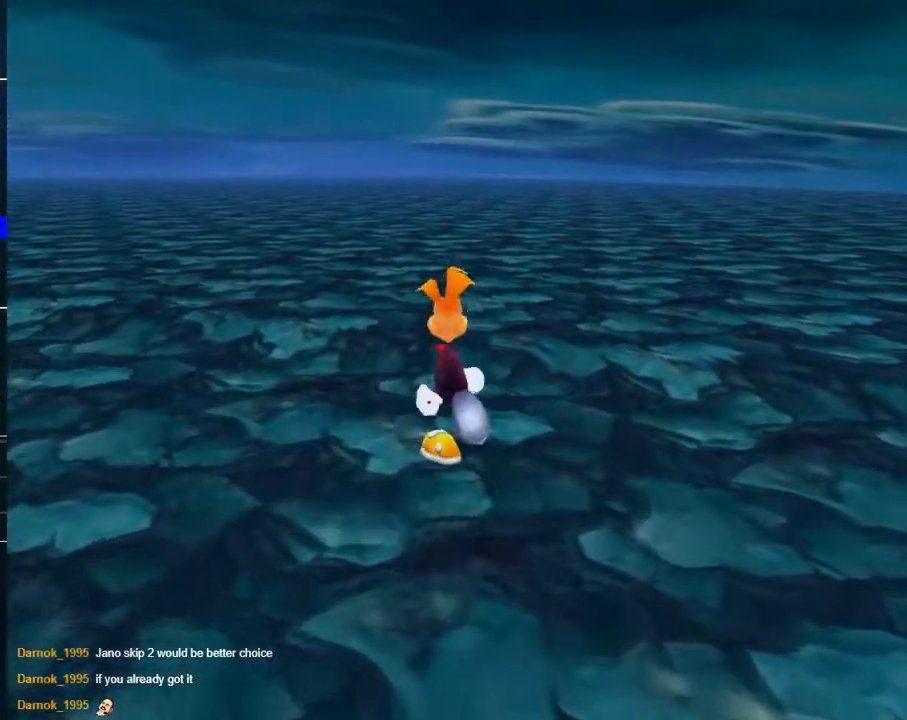
{"buttons": [], "left_stick": "up", "right_stick": "center", "events": []}
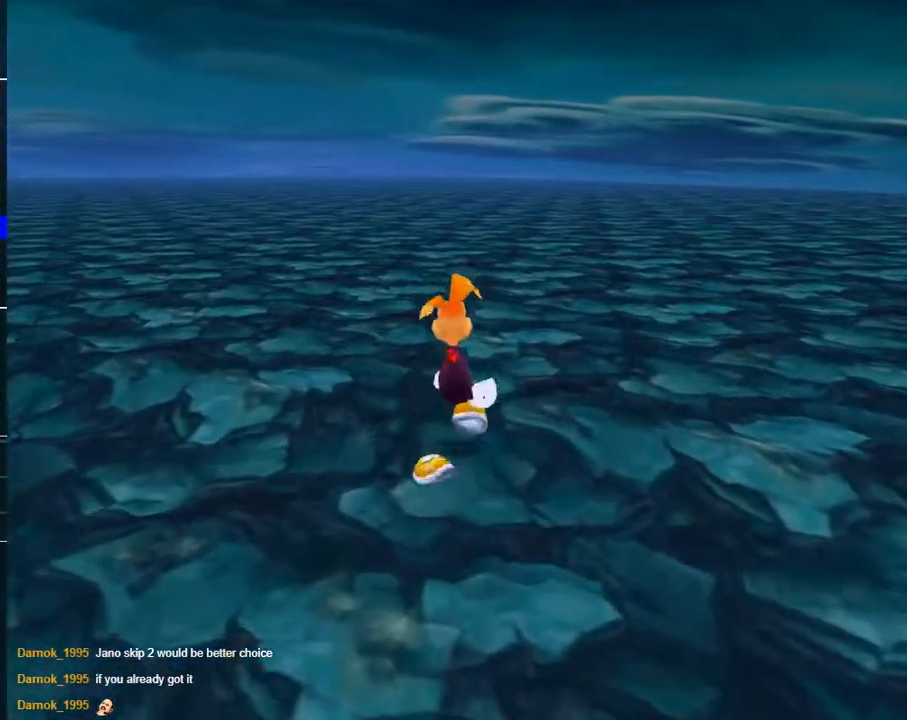
{"buttons": [], "left_stick": "up", "right_stick": "center", "events": []}
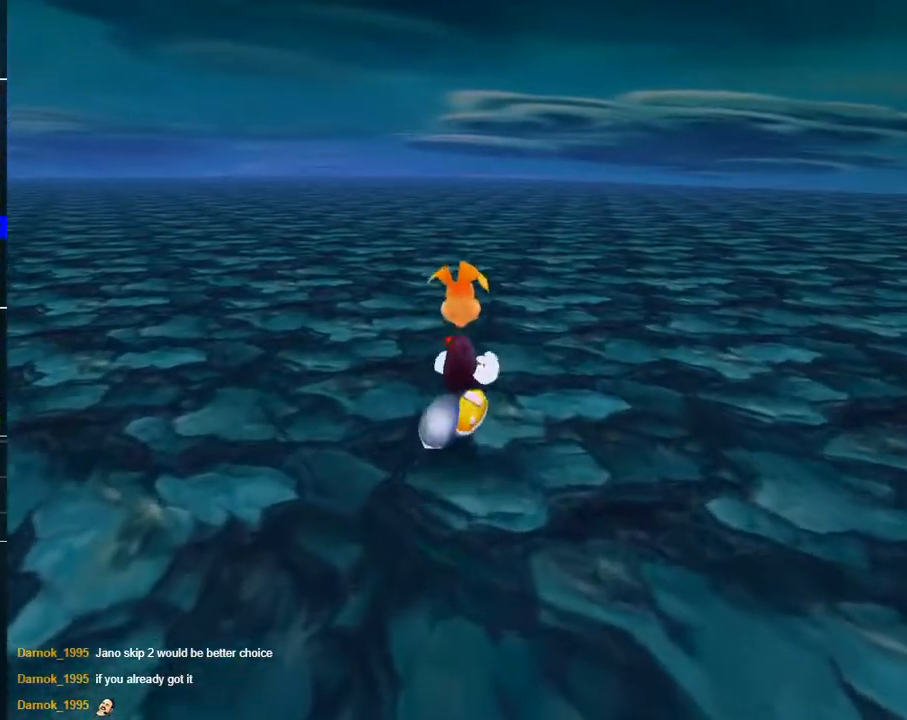
{"buttons": [], "left_stick": "up", "right_stick": "center", "events": []}
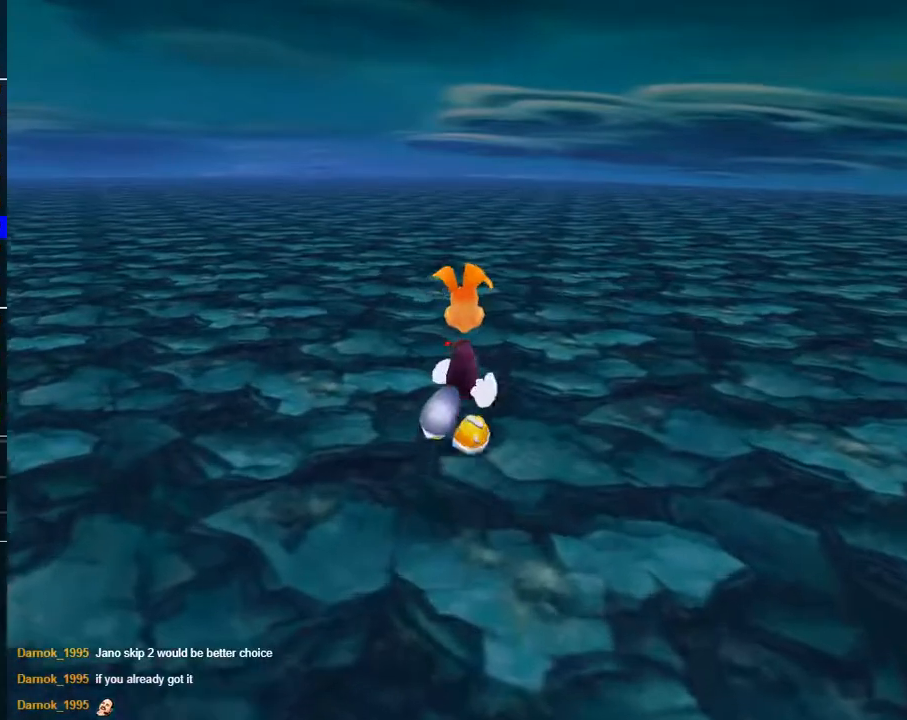
{"buttons": [], "left_stick": "up", "right_stick": "center", "events": []}
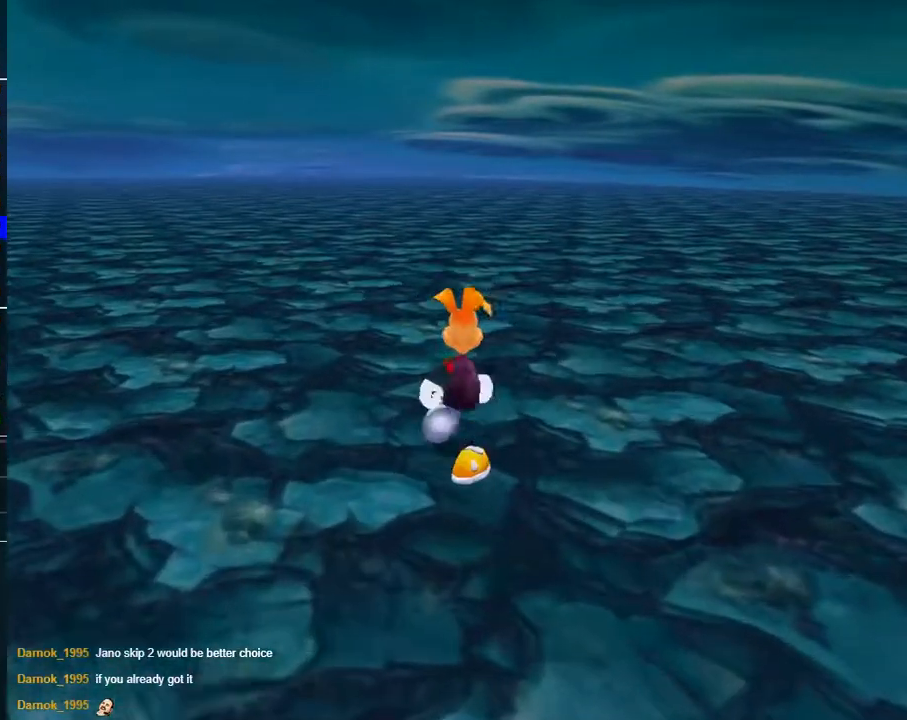
{"buttons": [], "left_stick": "up", "right_stick": "center", "events": []}
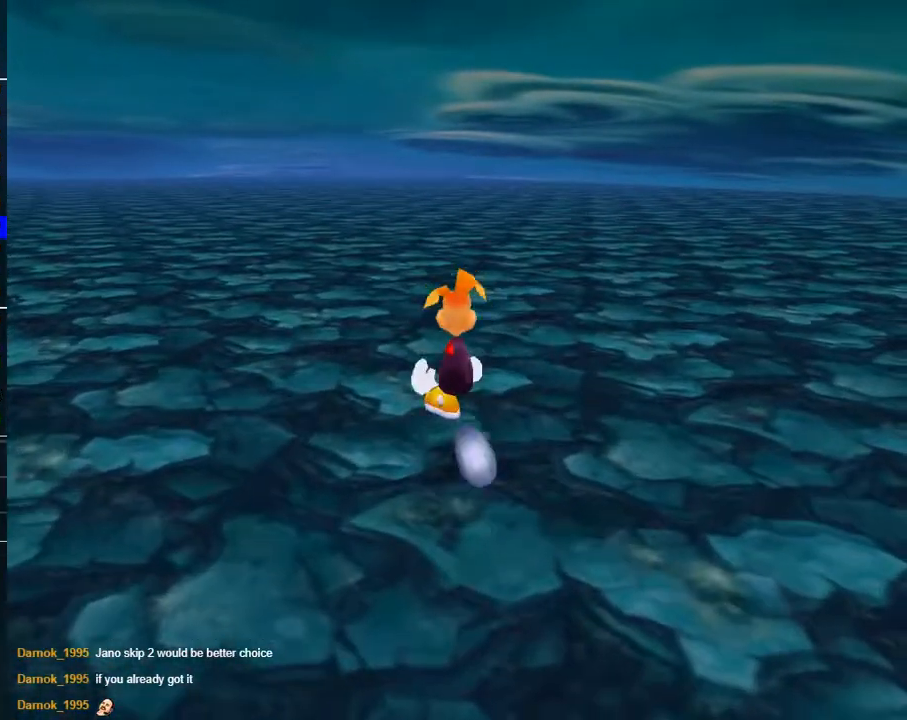
{"buttons": [], "left_stick": "up", "right_stick": "center", "events": []}
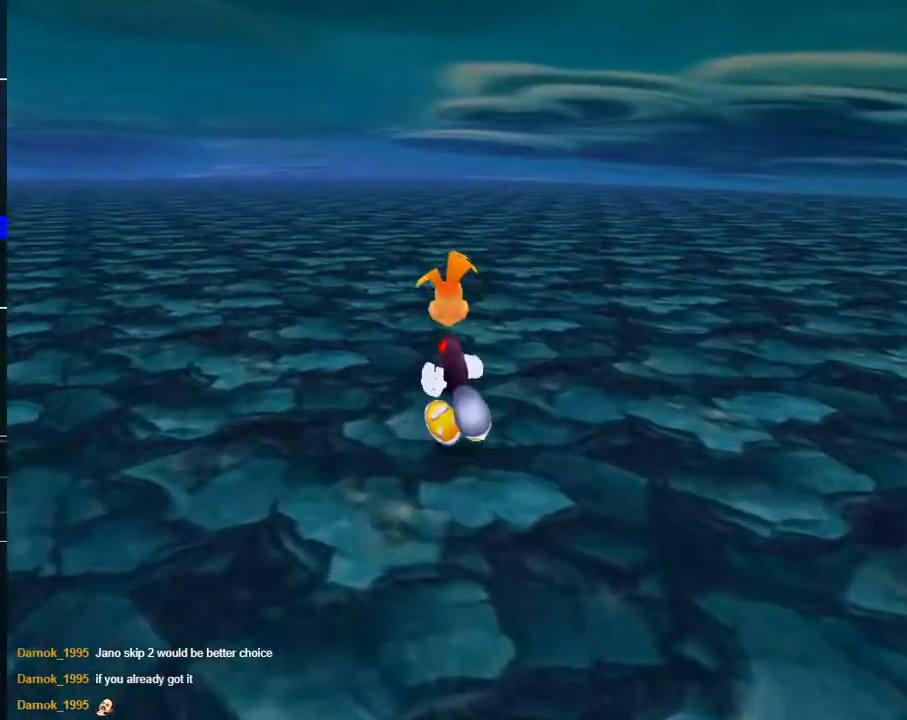
{"buttons": [], "left_stick": "up", "right_stick": "center", "events": []}
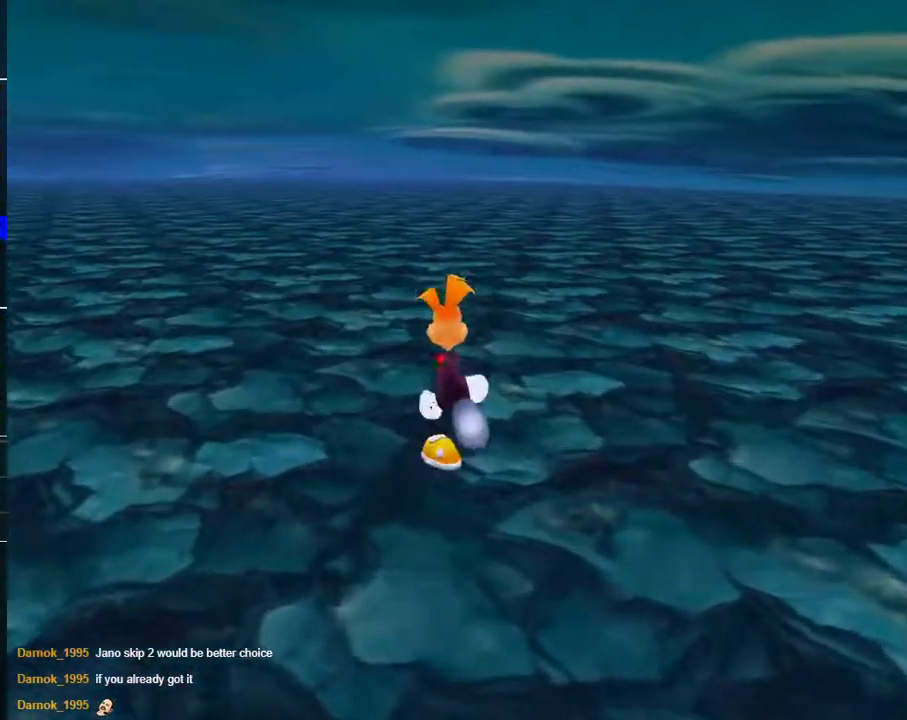
{"buttons": [], "left_stick": "up", "right_stick": "center", "events": []}
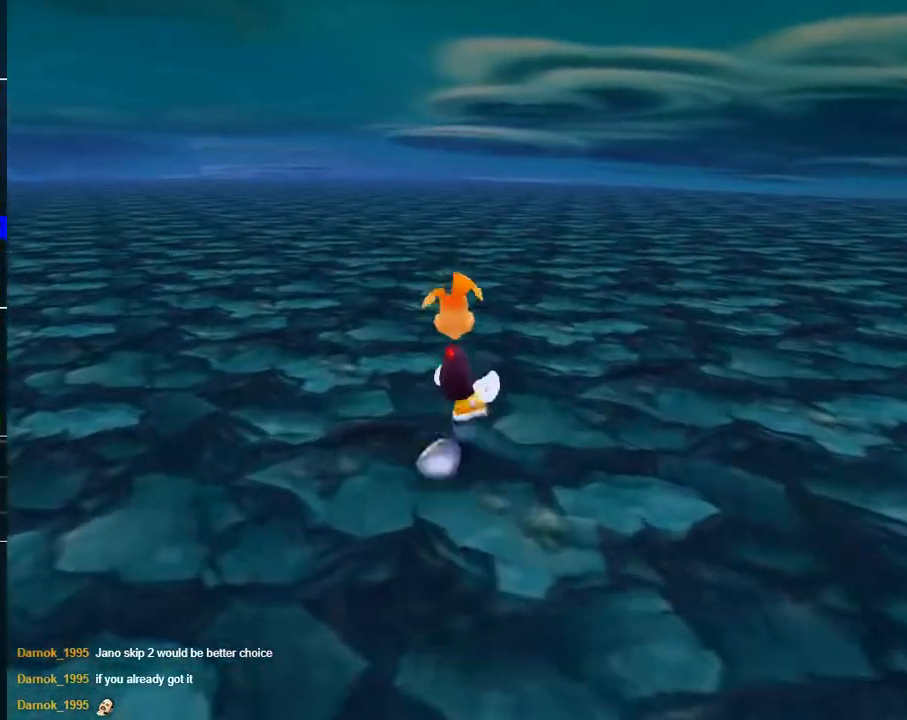
{"buttons": [], "left_stick": "up", "right_stick": "center", "events": []}
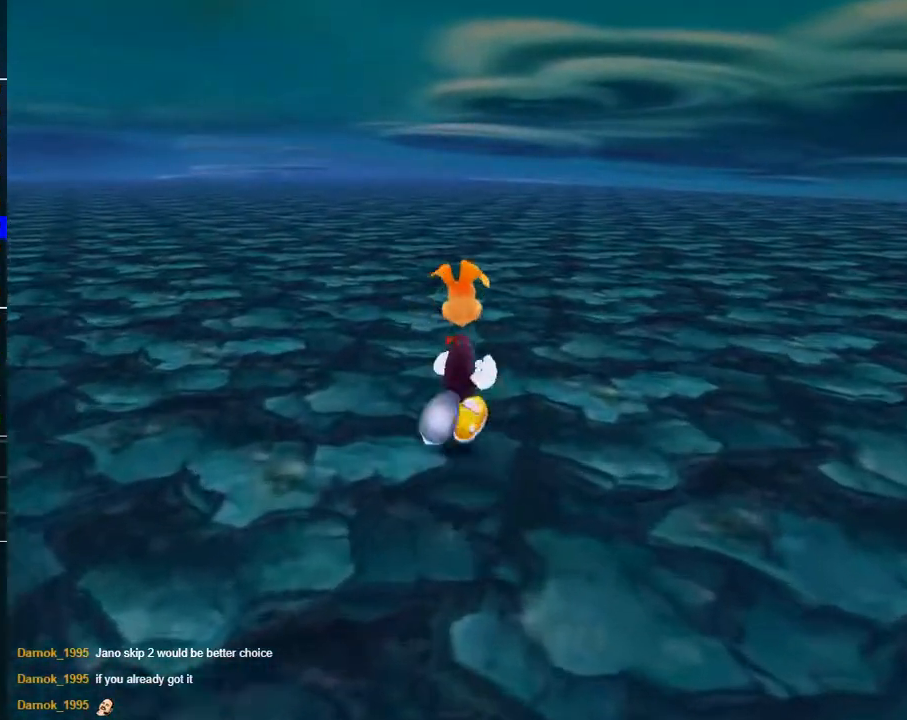
{"buttons": [], "left_stick": "up", "right_stick": "center", "events": []}
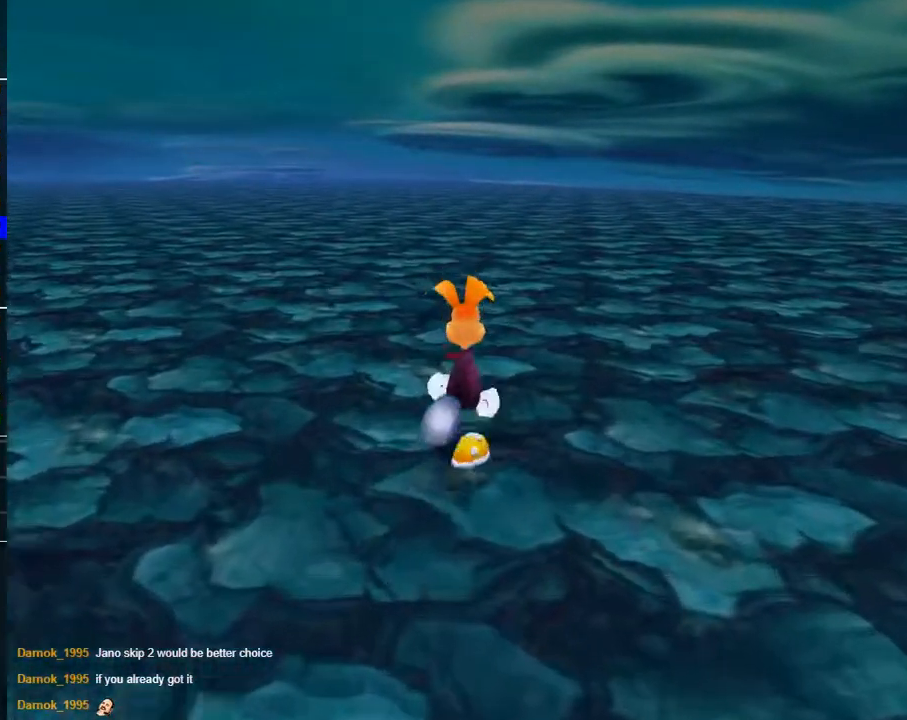
{"buttons": [], "left_stick": "up", "right_stick": "center", "events": []}
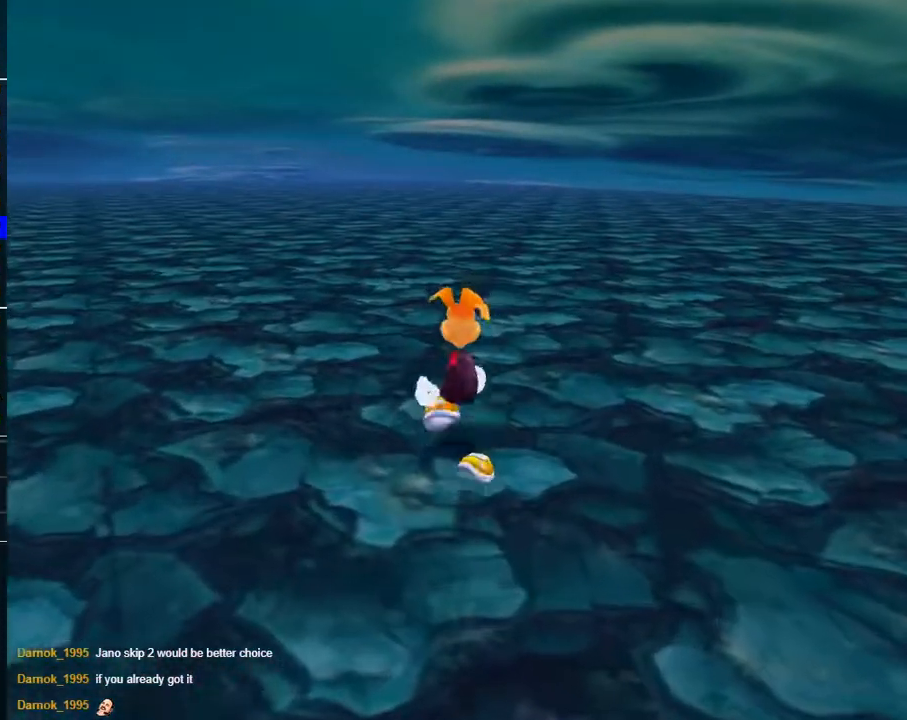
{"buttons": [], "left_stick": "up", "right_stick": "center", "events": [[100, "right_stick", "up"], [150, "right_stick", "center"]]}
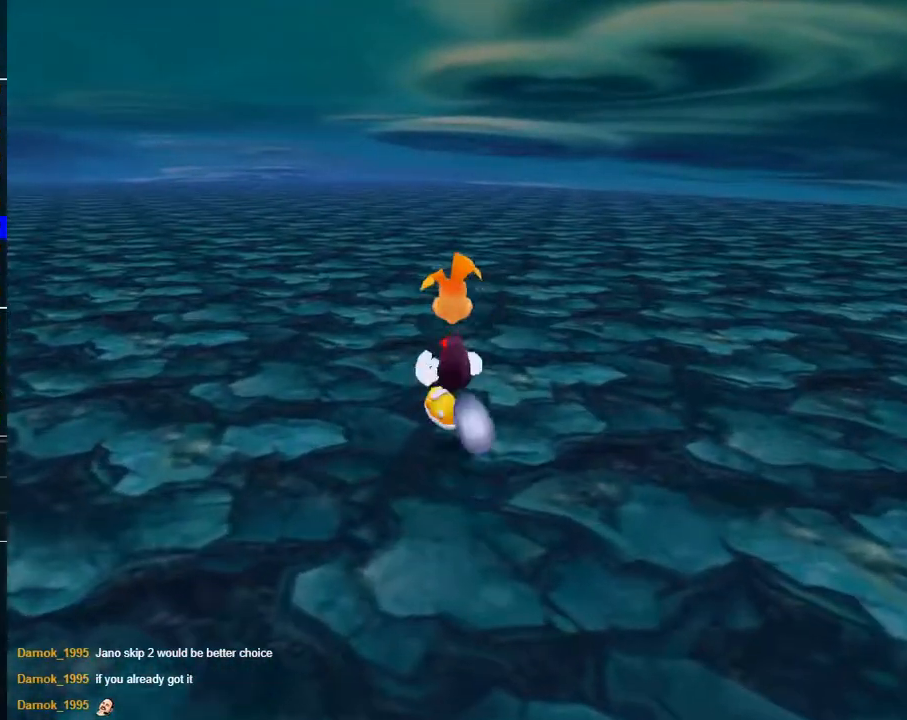
{"buttons": [], "left_stick": "up", "right_stick": "center", "events": []}
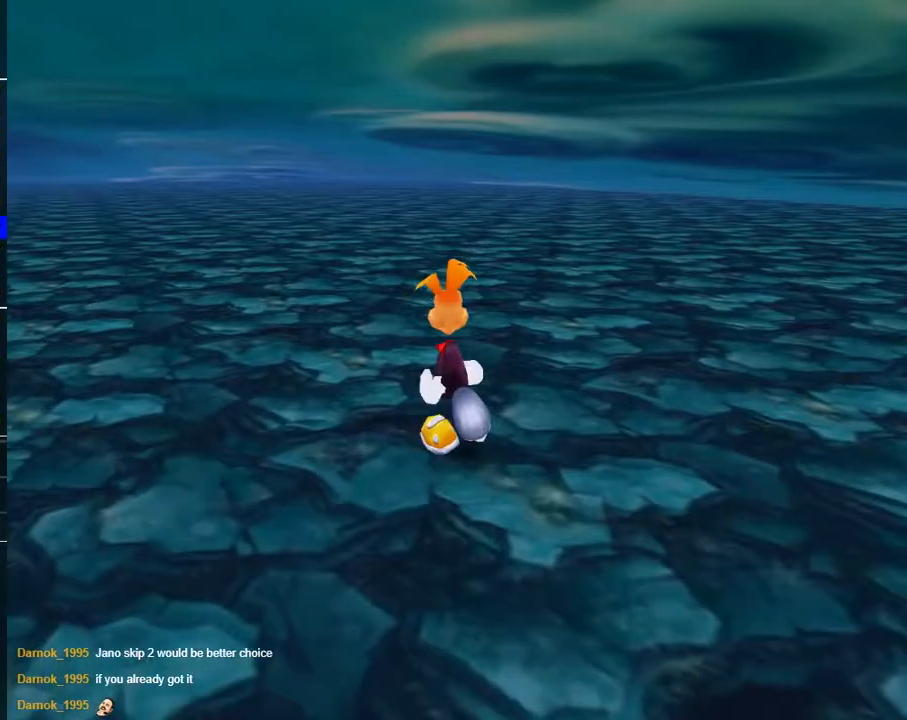
{"buttons": [], "left_stick": "up", "right_stick": "center", "events": []}
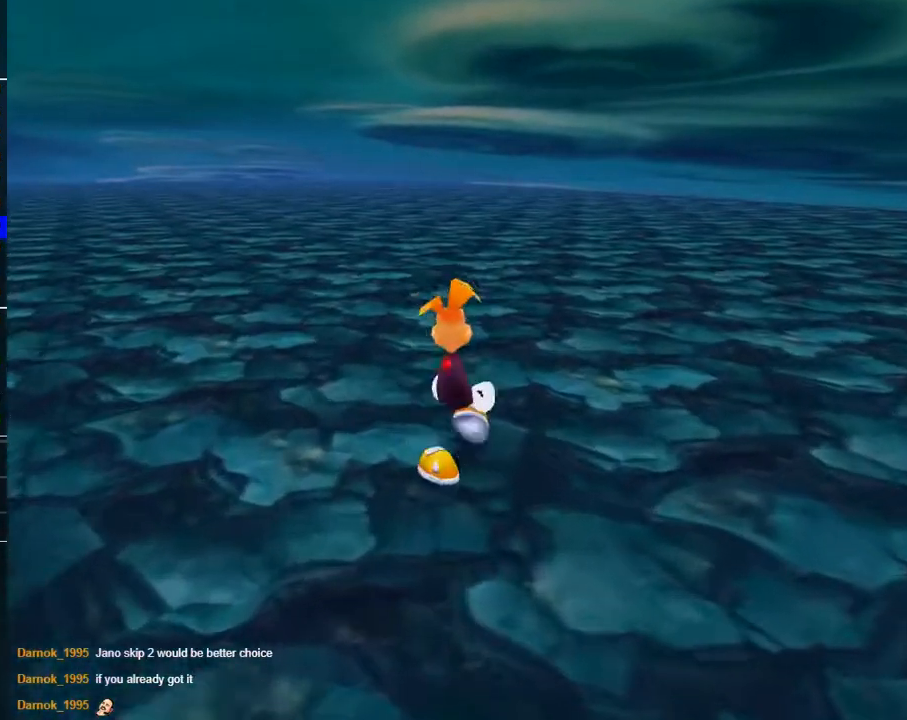
{"buttons": [], "left_stick": "up", "right_stick": "center", "events": []}
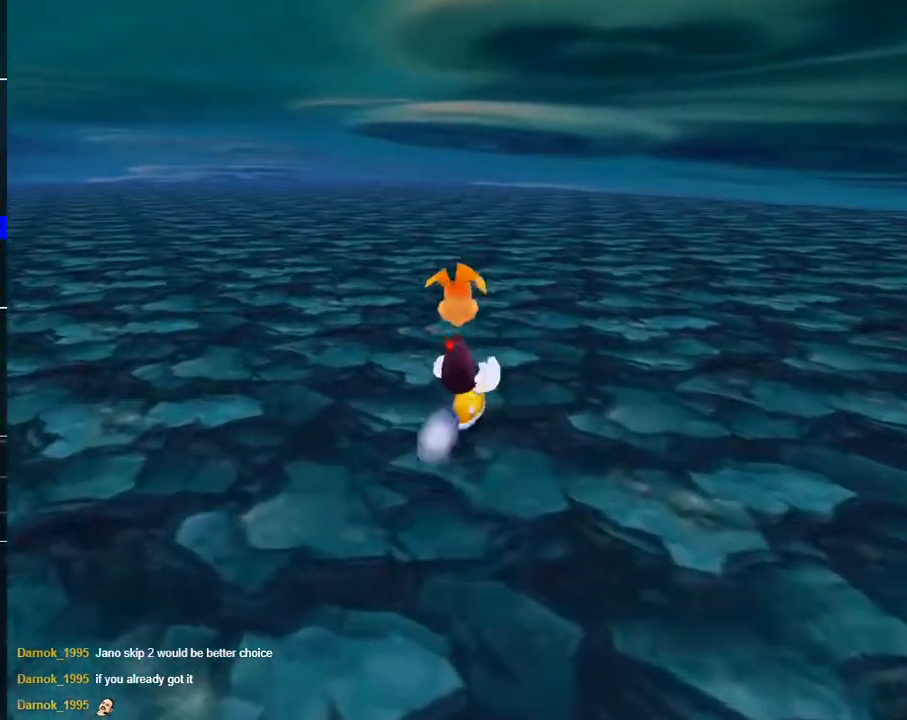
{"buttons": [], "left_stick": "up", "right_stick": "center", "events": []}
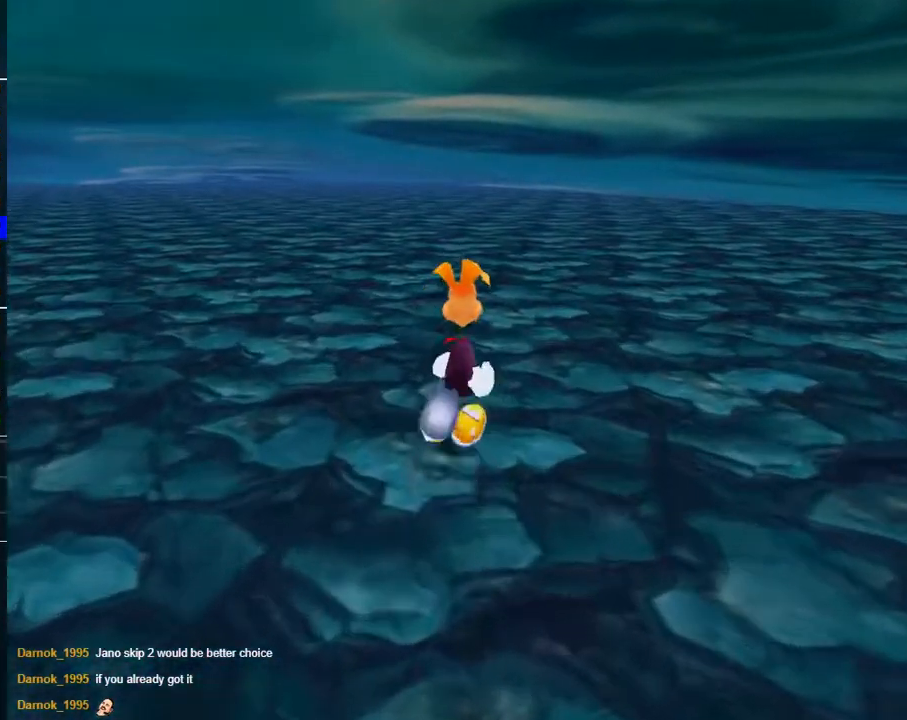
{"buttons": [], "left_stick": "up", "right_stick": "center", "events": []}
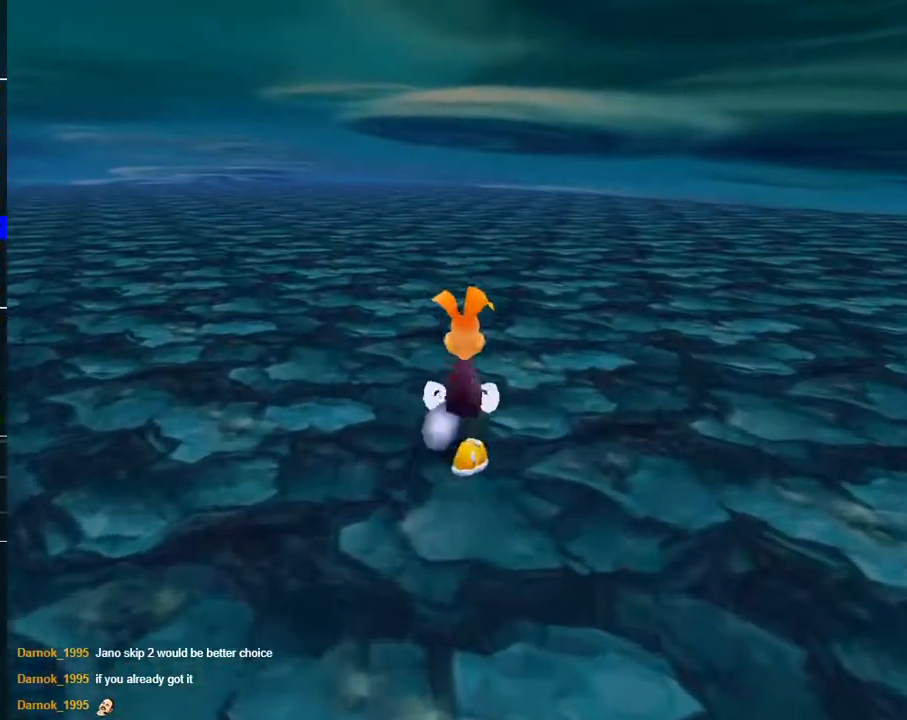
{"buttons": [], "left_stick": "up", "right_stick": "center", "events": []}
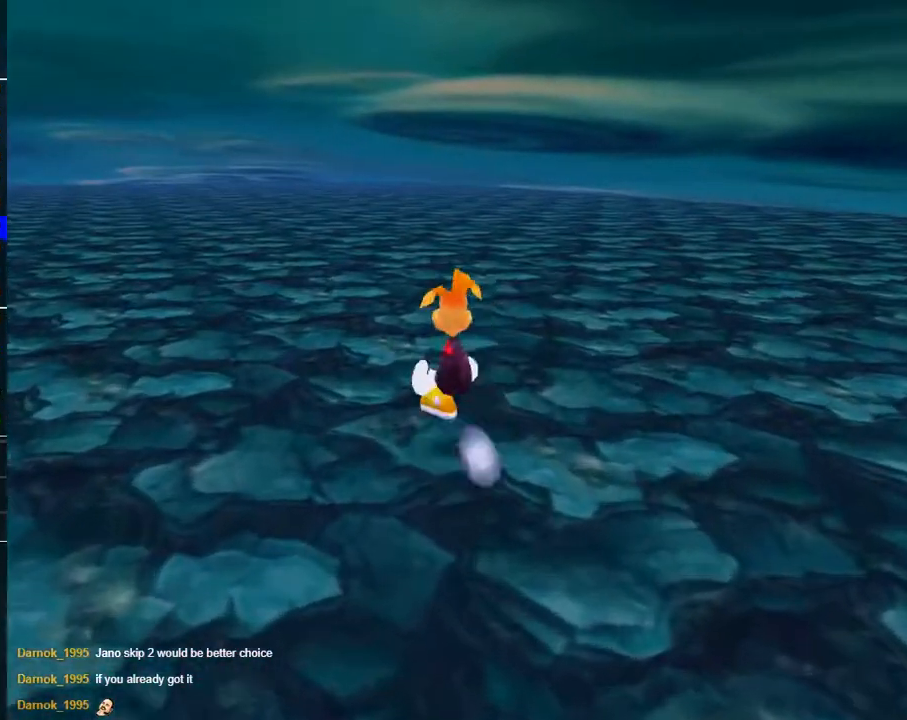
{"buttons": [], "left_stick": "up", "right_stick": "center", "events": []}
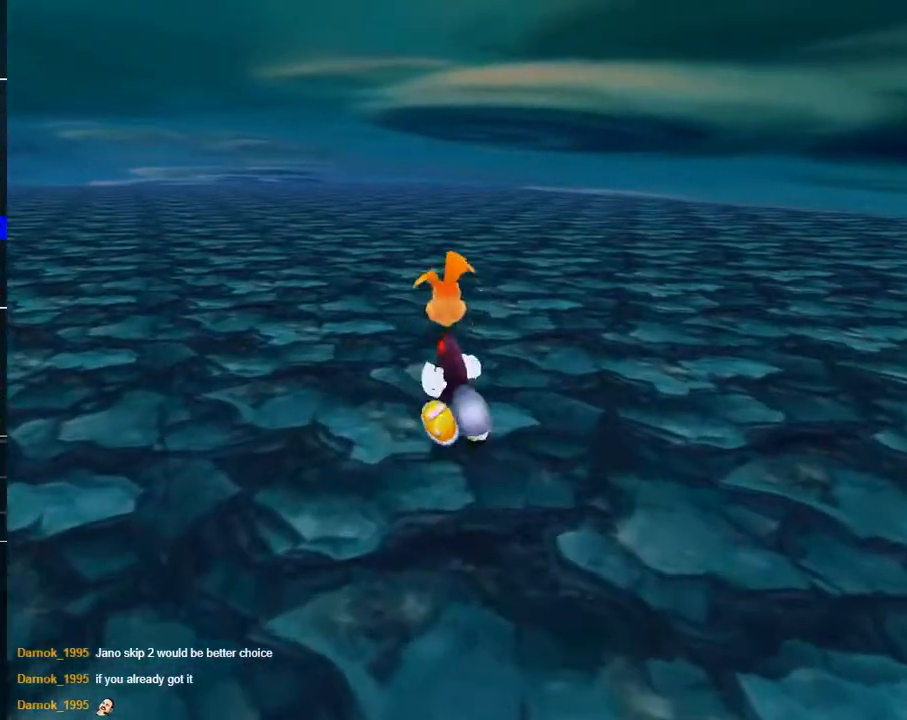
{"buttons": [], "left_stick": "up", "right_stick": "center", "events": []}
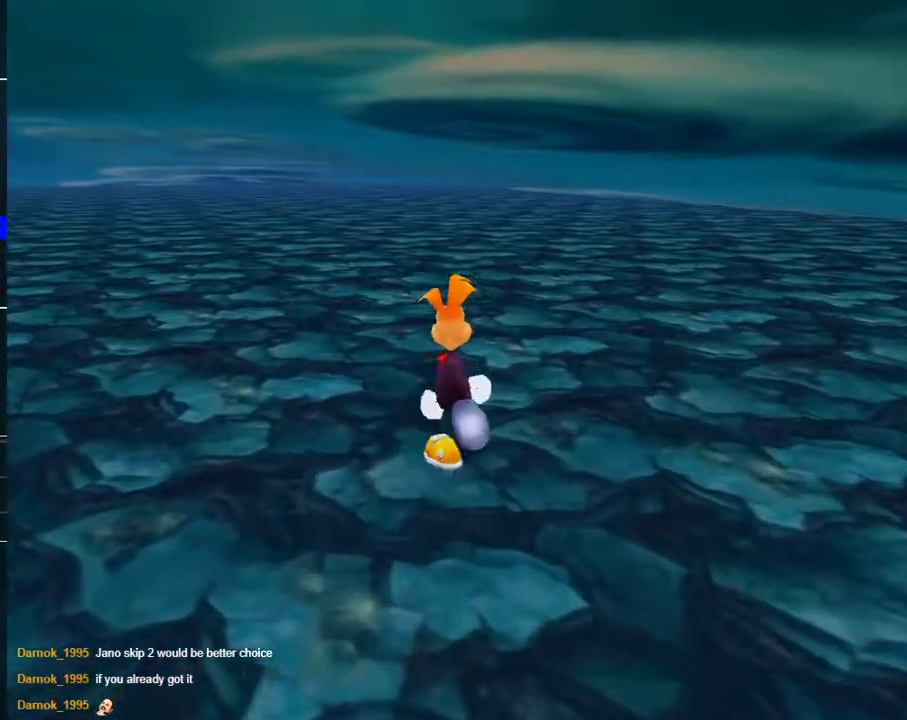
{"buttons": [], "left_stick": "up", "right_stick": "center", "events": []}
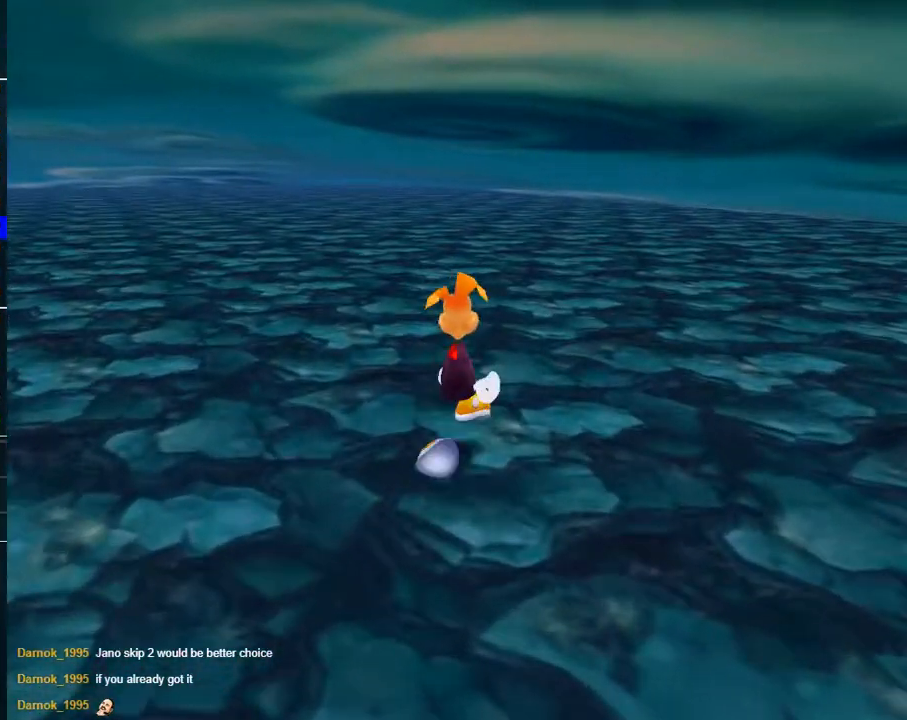
{"buttons": [], "left_stick": "up", "right_stick": "center", "events": []}